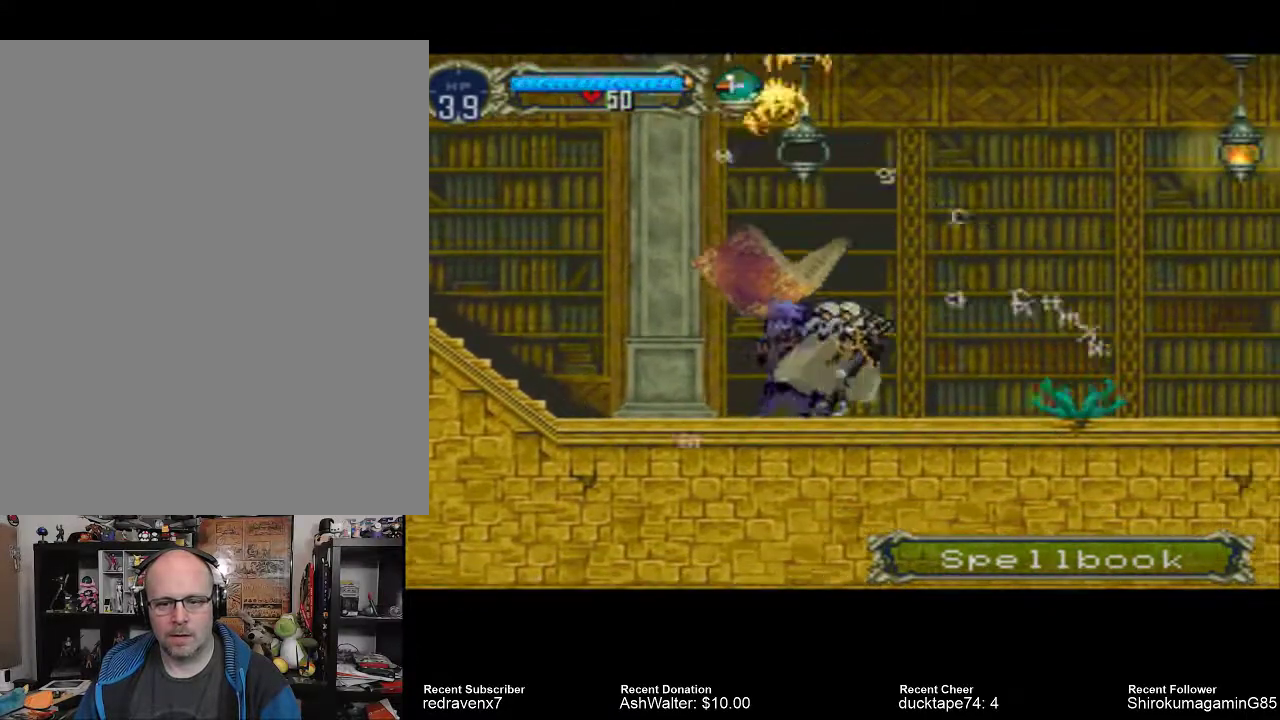
Gameplay with a controller (PlayStation layout); each line is a JSON object with the inputs held at the frame after it. "events" lists button and stick changes between this image and that frame as [ms after this image, input, new state], when the widget could be followed in between. Not read: L2 L3 R2 R3.
{"buttons": [], "left_stick": "center", "right_stick": "center", "events": []}
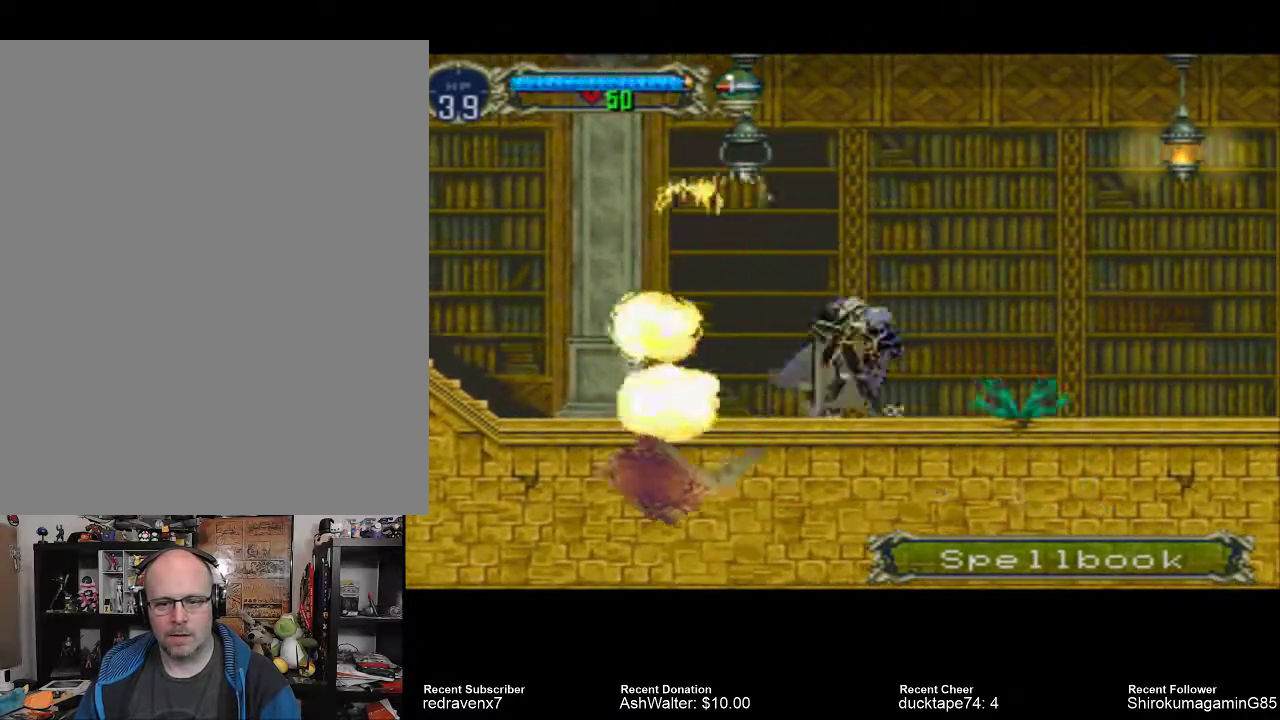
{"buttons": [], "left_stick": "center", "right_stick": "center", "events": [[167, "SQUARE", "down"], [233, "SQUARE", "up"]]}
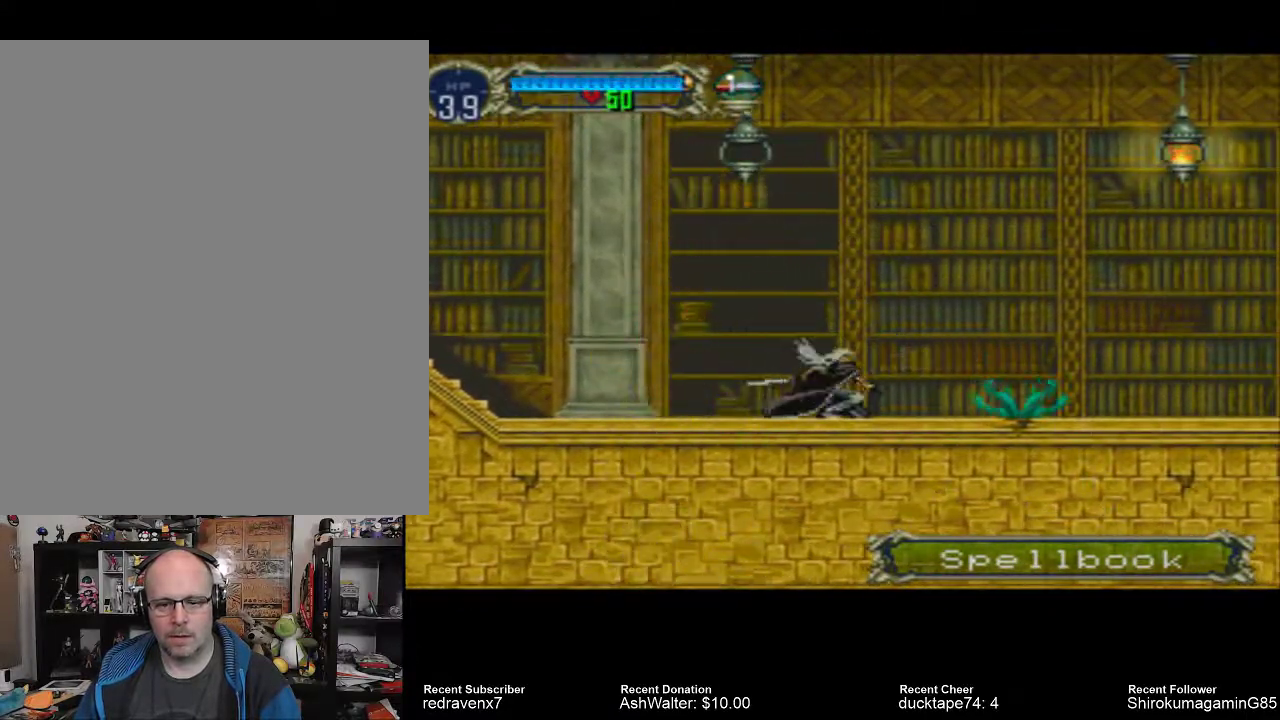
{"buttons": ["SQUARE"], "left_stick": "center", "right_stick": "center", "events": [[433, "SQUARE", "down"]]}
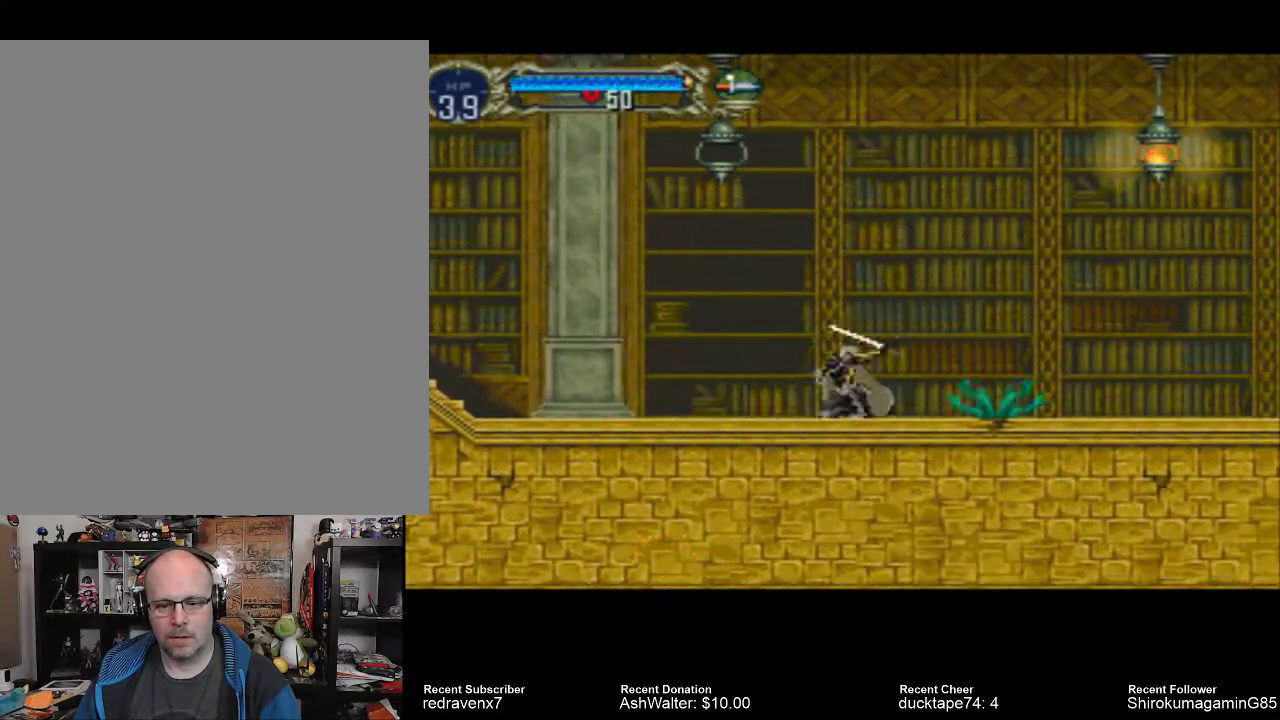
{"buttons": [], "left_stick": "center", "right_stick": "center", "events": [[33, "SQUARE", "up"]]}
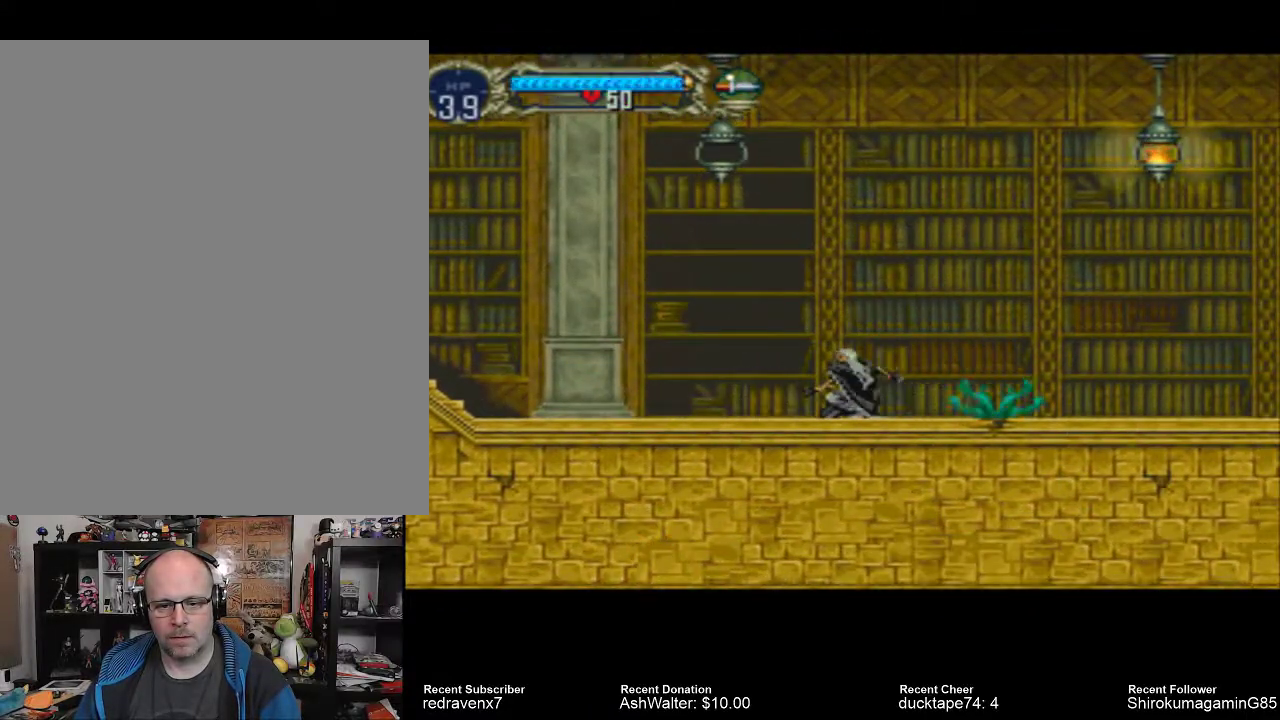
{"buttons": [], "left_stick": "center", "right_stick": "center", "events": [[133, "SQUARE", "down"], [233, "SQUARE", "up"]]}
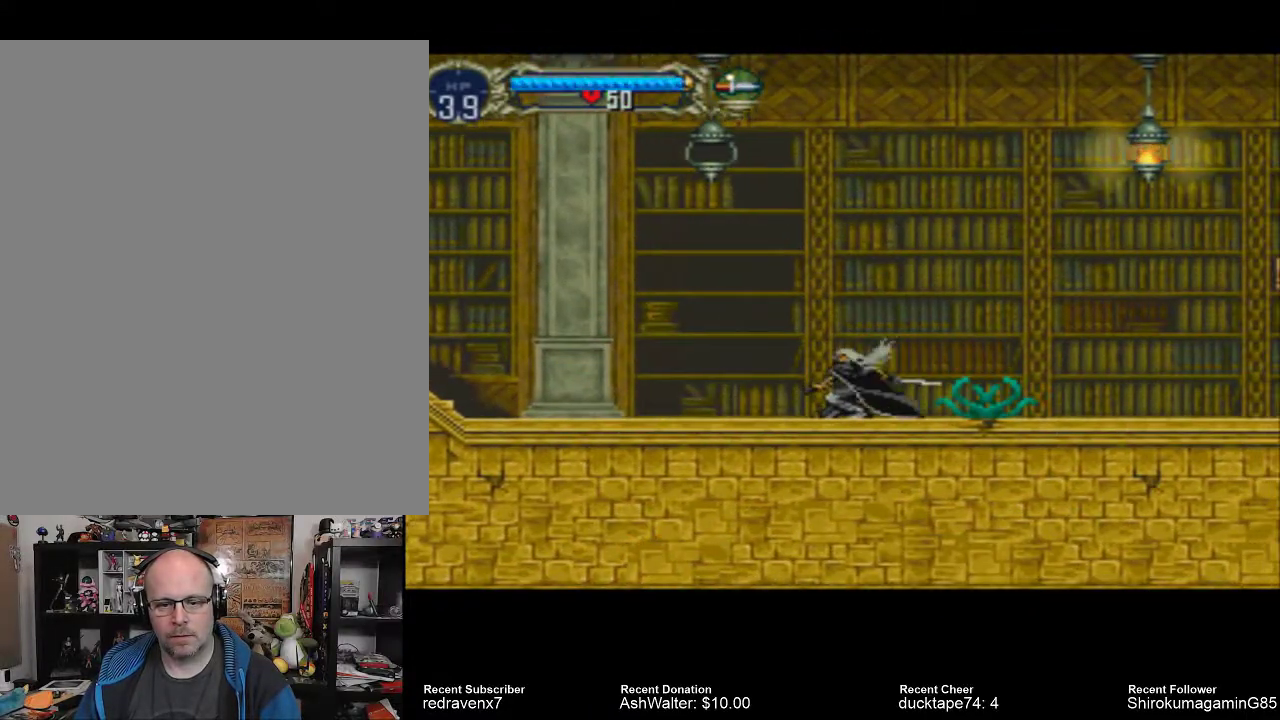
{"buttons": [], "left_stick": "center", "right_stick": "center", "events": []}